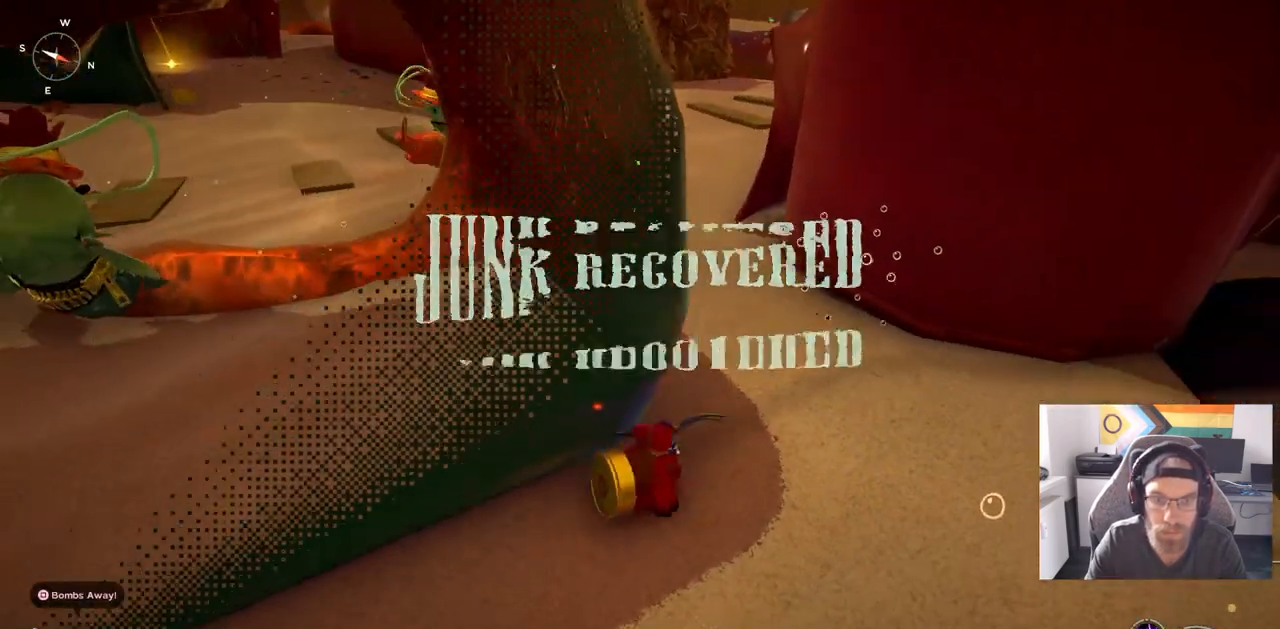
Gameplay with a controller (PlayStation layout); each line is a JSON object with the inputs held at the frame after it (dt_ms = milliseconds from this image to that frame). "events" lists button and stick changes between this image and that frame as [ms after this image, input, new state], when the widget could be followed in between. Not read: L1 R1.
{"dt_ms": 500, "buttons": ["CIRCLE"], "left_stick": "up", "right_stick": "right", "events": [[117, "CIRCLE", "down"], [383, "left_stick", "up"]]}
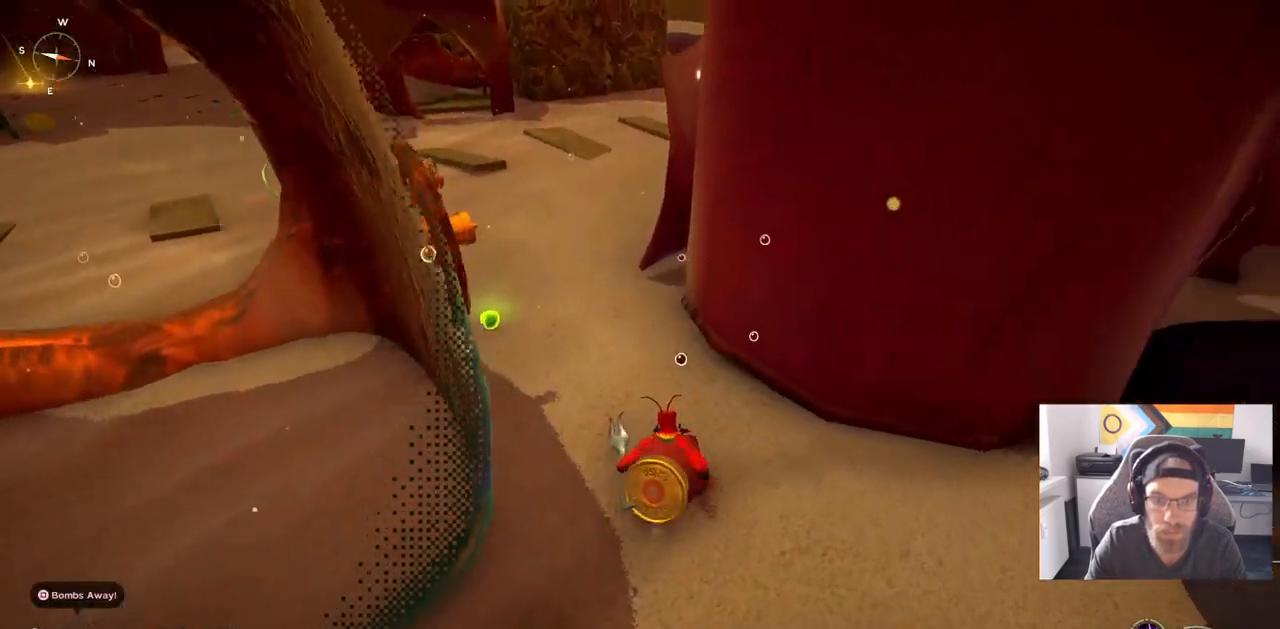
{"dt_ms": 500, "buttons": ["R3"], "left_stick": "up-left", "right_stick": "center", "events": [[83, "left_stick", "up-left"], [283, "CIRCLE", "up"], [400, "R3", "down"], [400, "right_stick", "center"]]}
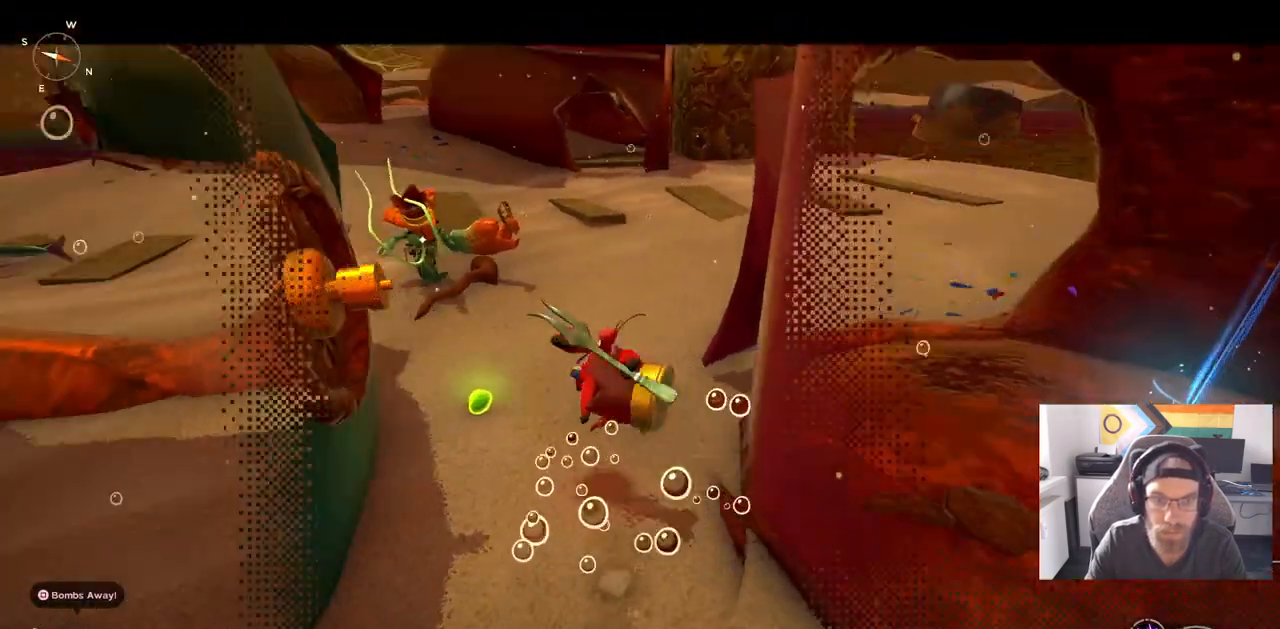
{"dt_ms": 500, "buttons": [], "left_stick": "up-left", "right_stick": "center", "events": [[33, "R3", "up"], [33, "right_stick", "right"], [200, "right_stick", "center"]]}
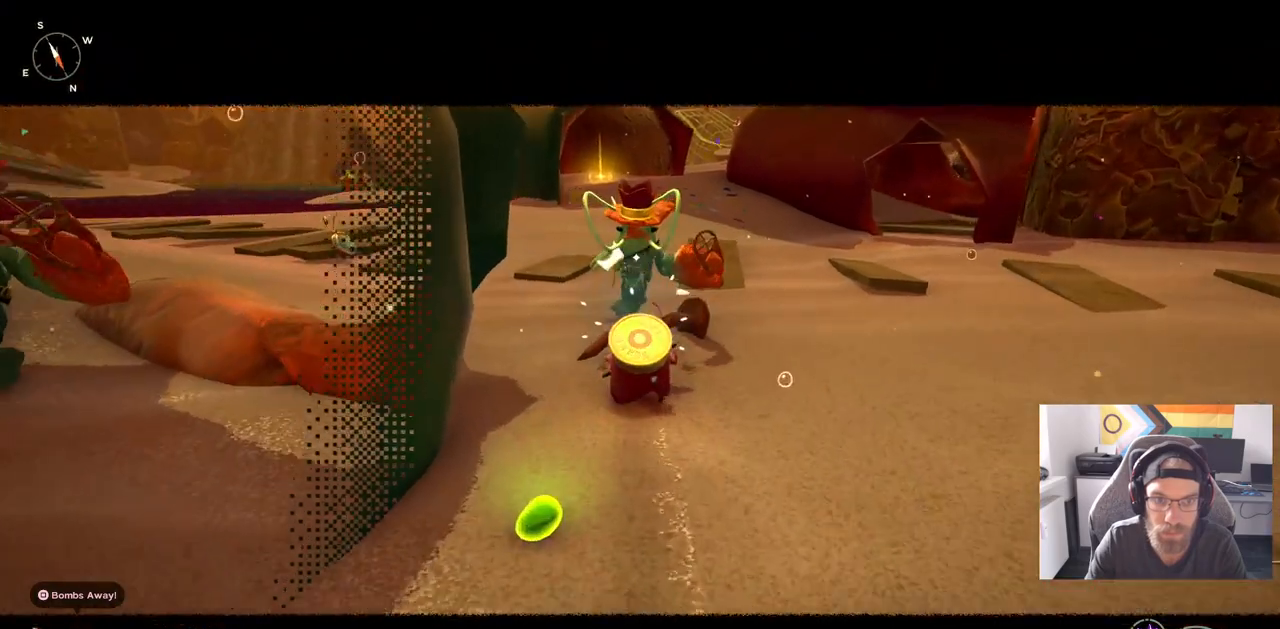
{"dt_ms": 500, "buttons": [], "left_stick": "up", "right_stick": "center", "events": [[17, "left_stick", "up"]]}
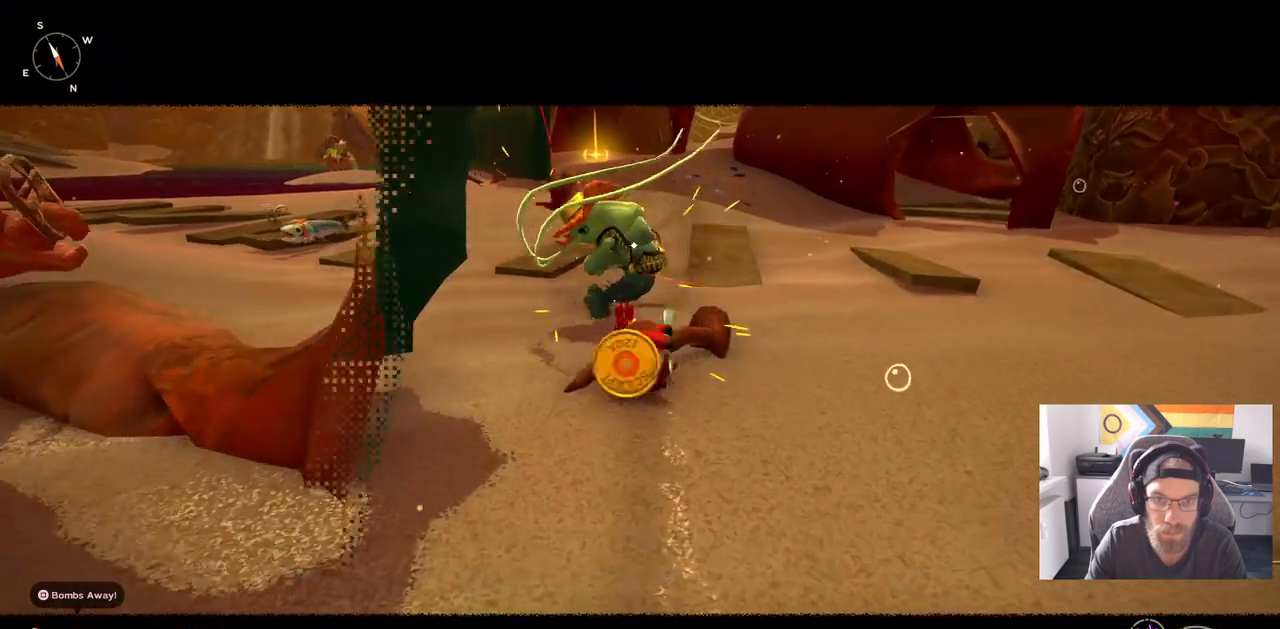
{"dt_ms": 500, "buttons": [], "left_stick": "up", "right_stick": "center", "events": []}
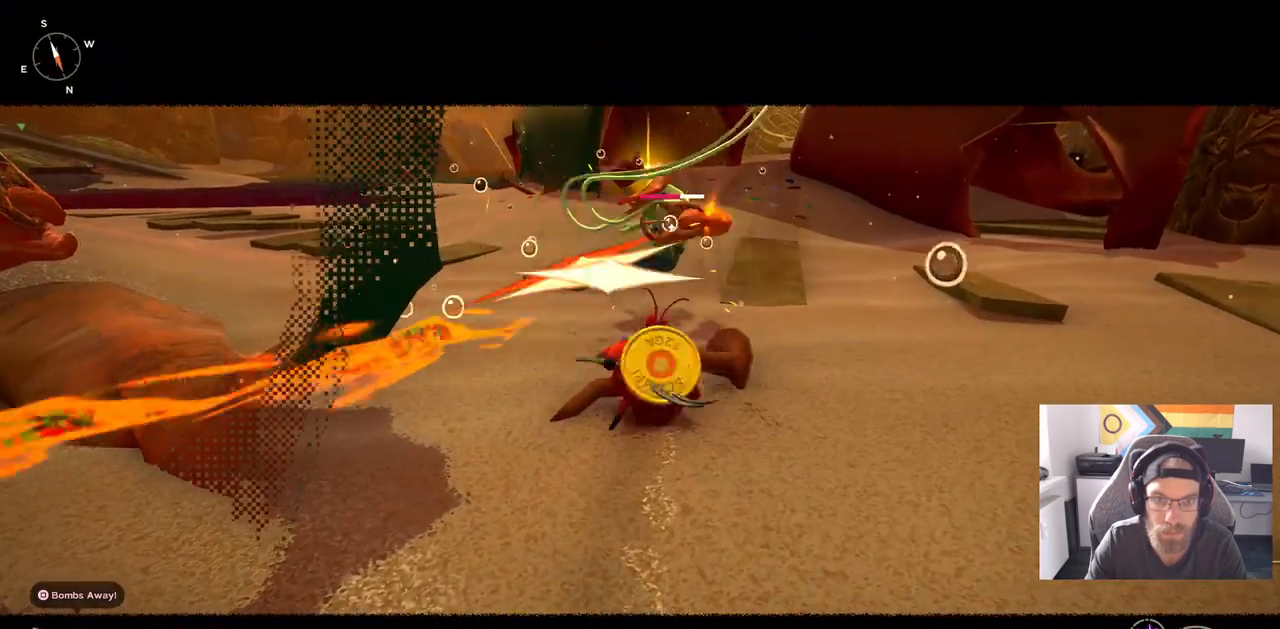
{"dt_ms": 500, "buttons": [], "left_stick": "up", "right_stick": "center", "events": []}
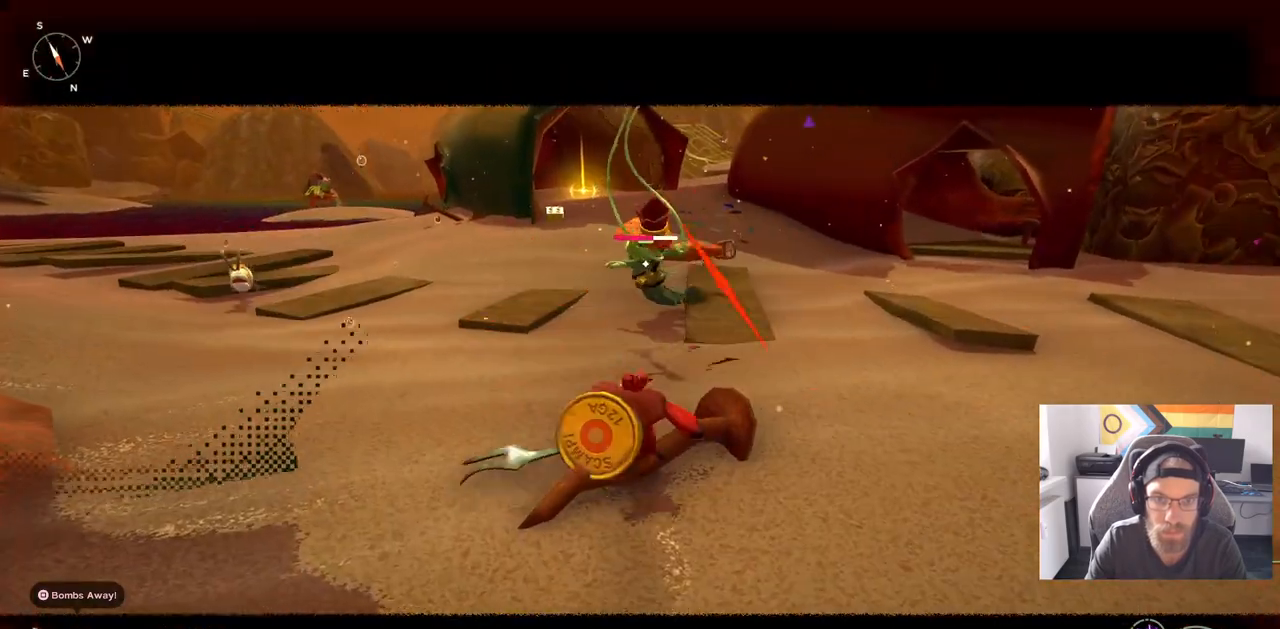
{"dt_ms": 500, "buttons": [], "left_stick": "up", "right_stick": "center", "events": [[217, "CIRCLE", "down"], [367, "CIRCLE", "up"]]}
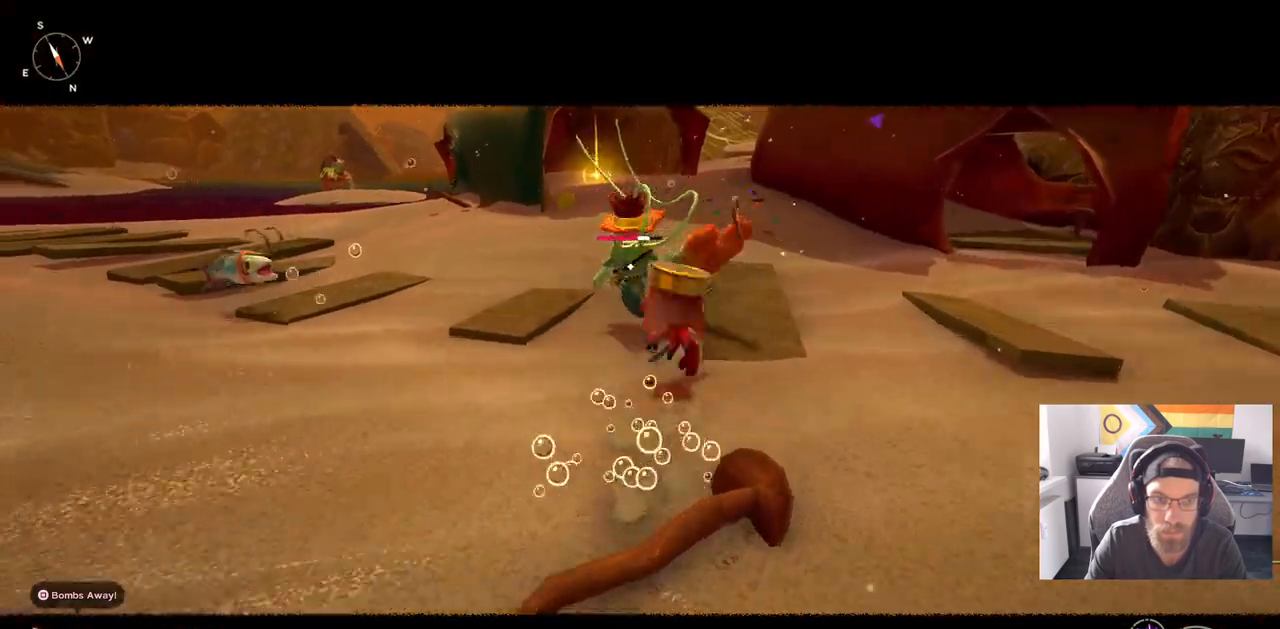
{"dt_ms": 500, "buttons": [], "left_stick": "up", "right_stick": "center", "events": []}
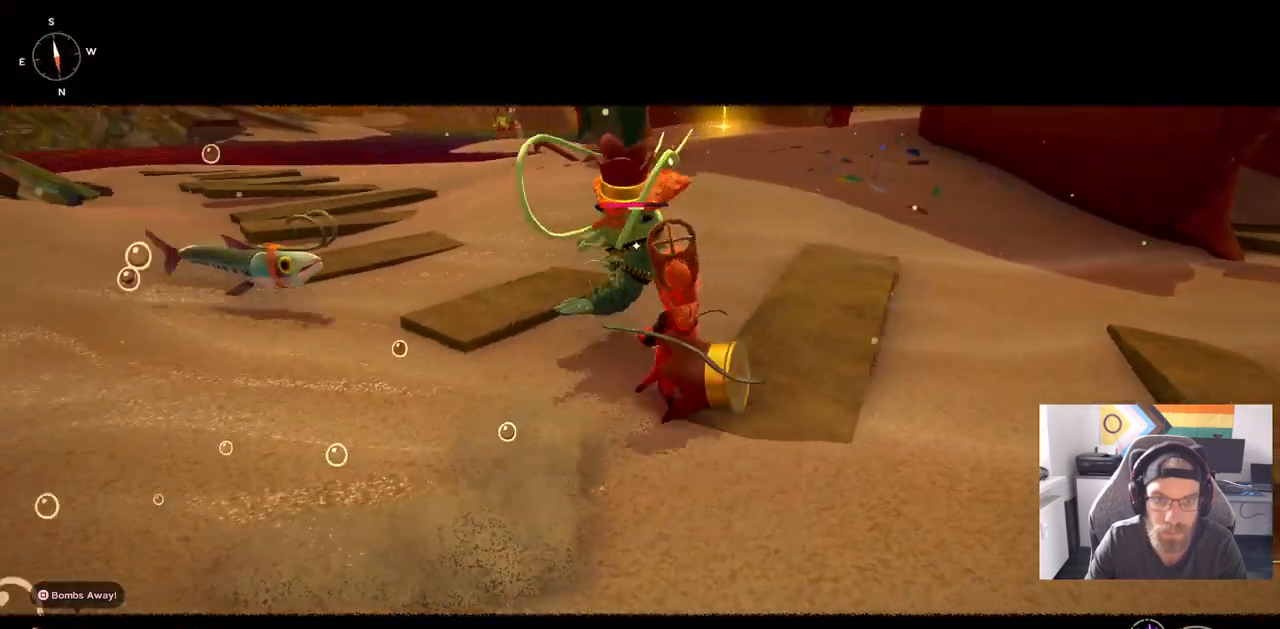
{"dt_ms": 500, "buttons": [], "left_stick": "up", "right_stick": "center", "events": []}
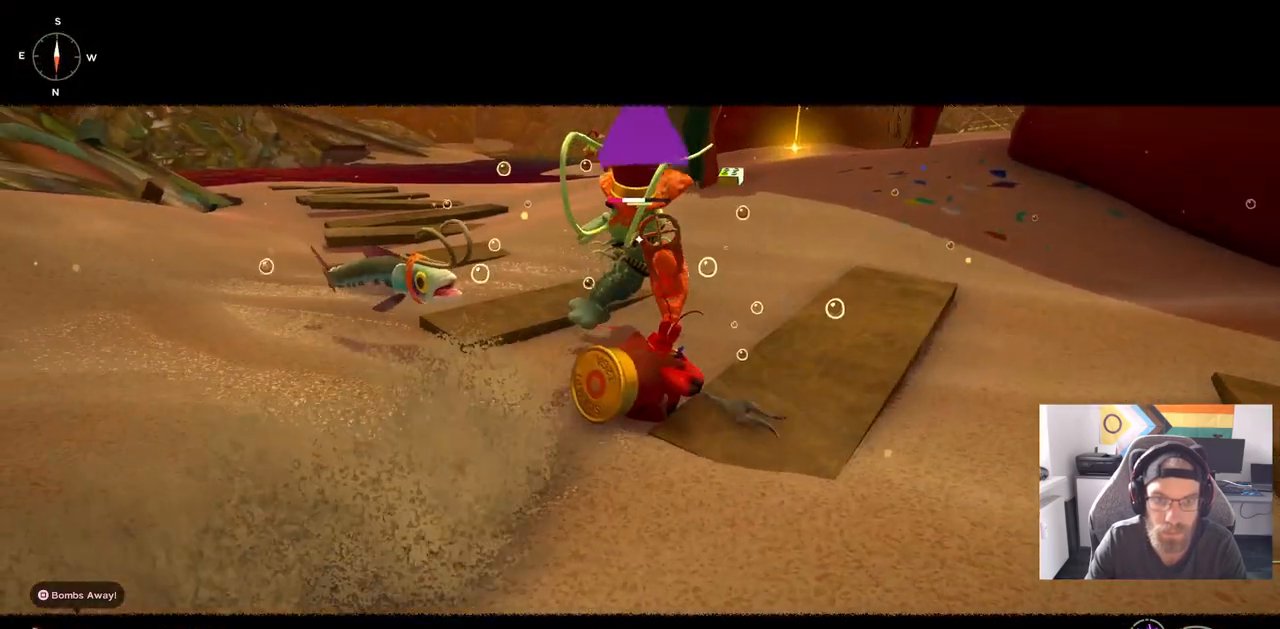
{"dt_ms": 500, "buttons": [], "left_stick": "up", "right_stick": "center", "events": []}
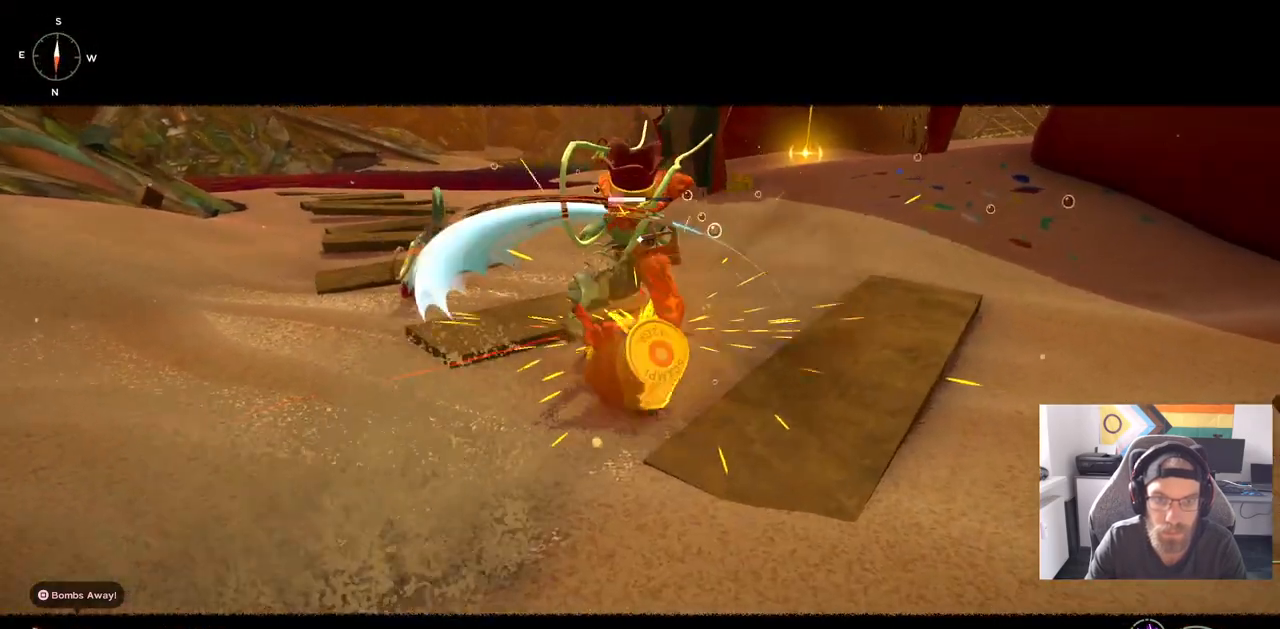
{"dt_ms": 500, "buttons": [], "left_stick": "right", "right_stick": "center", "events": [[33, "left_stick", "right"], [67, "CIRCLE", "down"], [167, "CIRCLE", "up"]]}
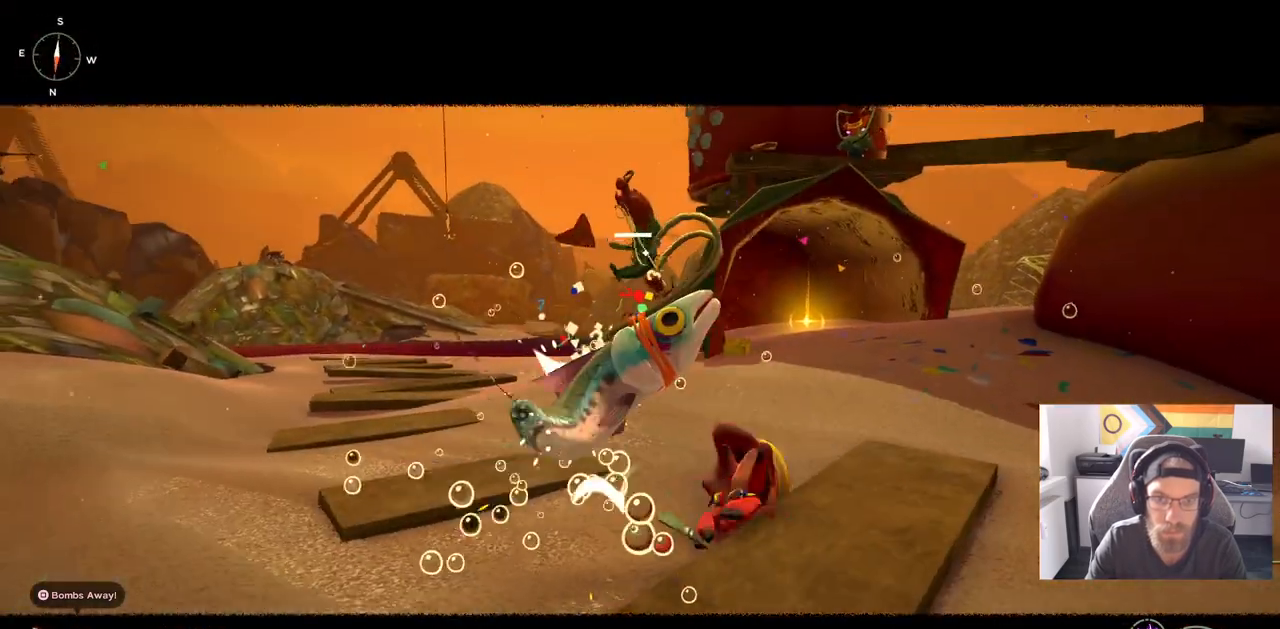
{"dt_ms": 1000, "buttons": ["CIRCLE"], "left_stick": "up", "right_stick": "center"}
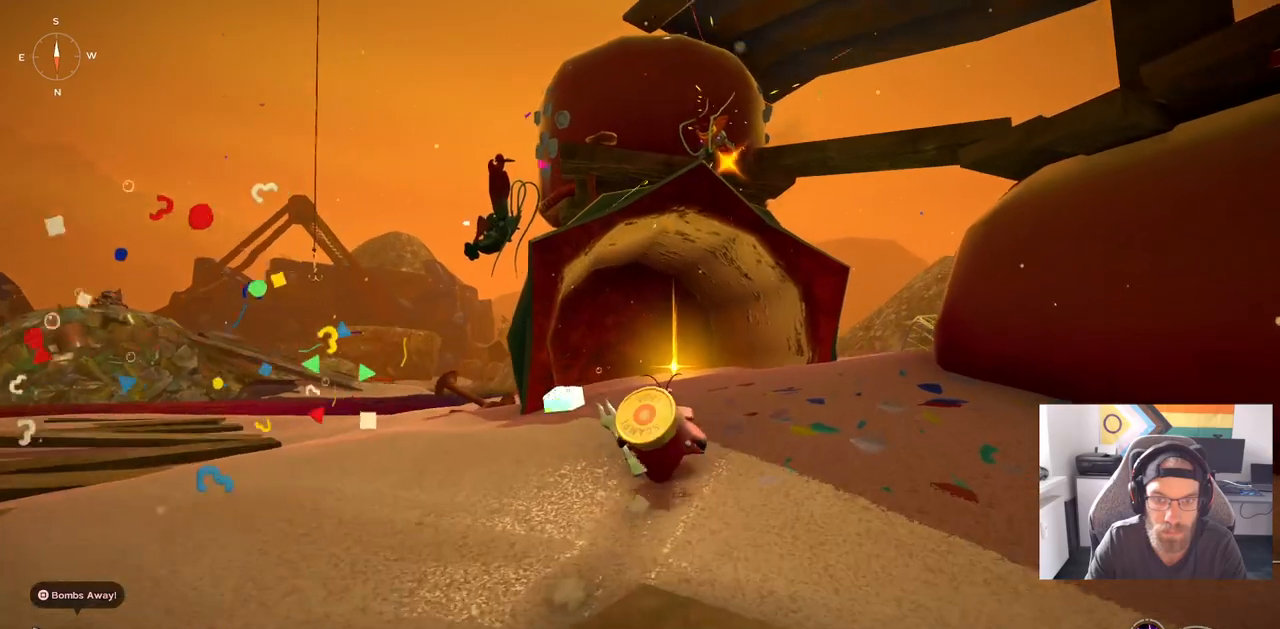
{"dt_ms": 500, "buttons": ["CIRCLE"], "left_stick": "up", "right_stick": "center", "events": []}
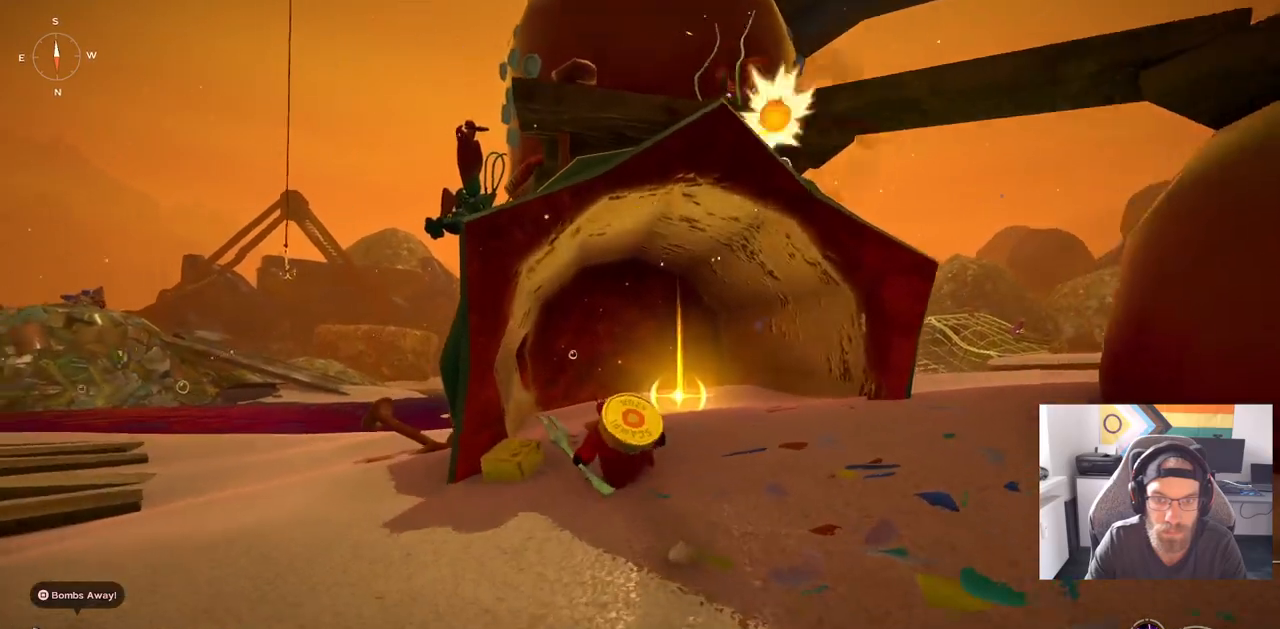
{"dt_ms": 500, "buttons": [], "left_stick": "up", "right_stick": "center", "events": [[317, "CIRCLE", "up"]]}
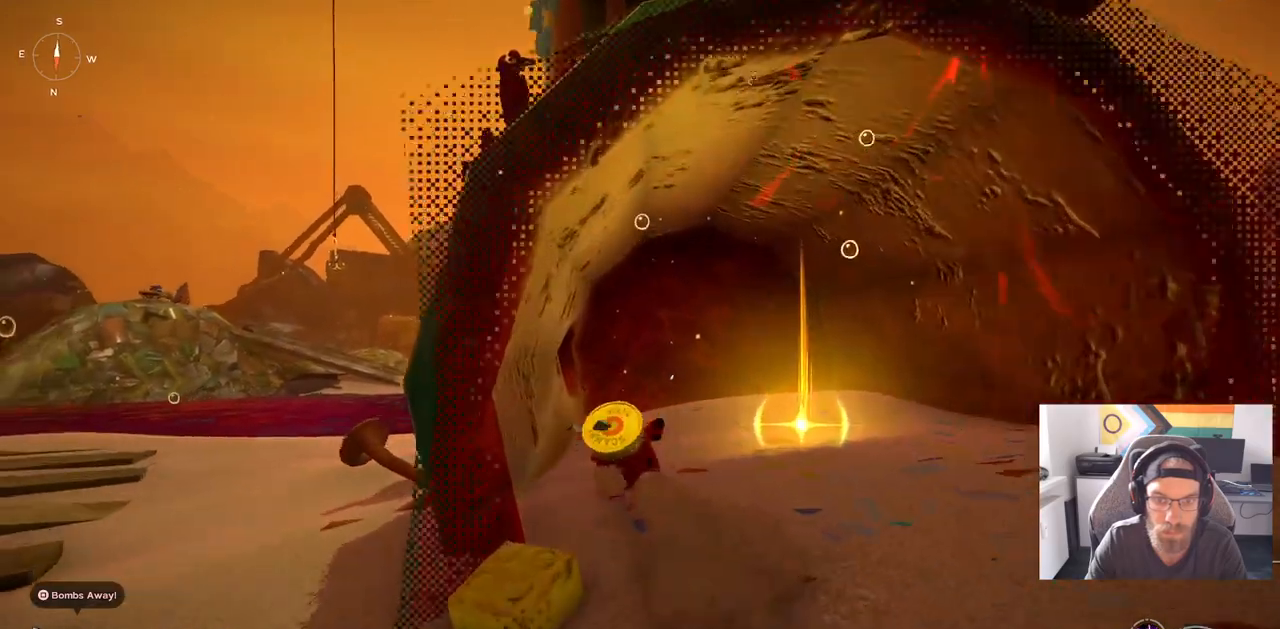
{"dt_ms": 500, "buttons": [], "left_stick": "up-right", "right_stick": "left", "events": [[367, "right_stick", "left"], [450, "left_stick", "up-right"]]}
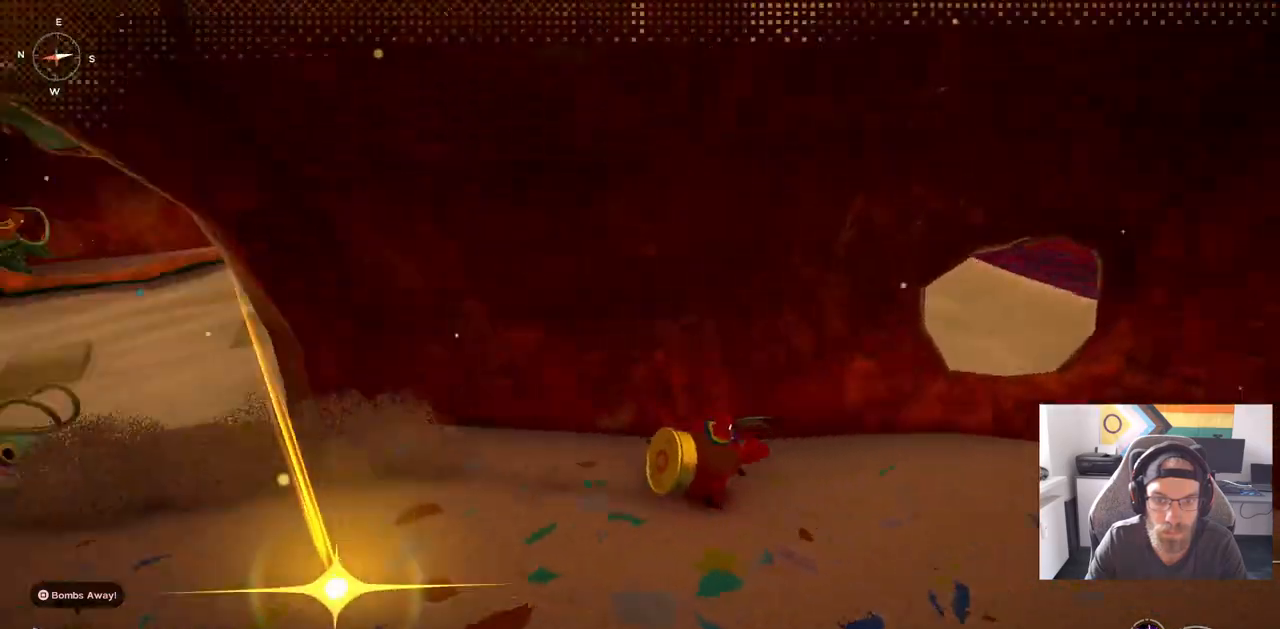
{"dt_ms": 500, "buttons": [], "left_stick": "up-right", "right_stick": "left", "events": [[283, "left_stick", "right"], [383, "left_stick", "up-right"]]}
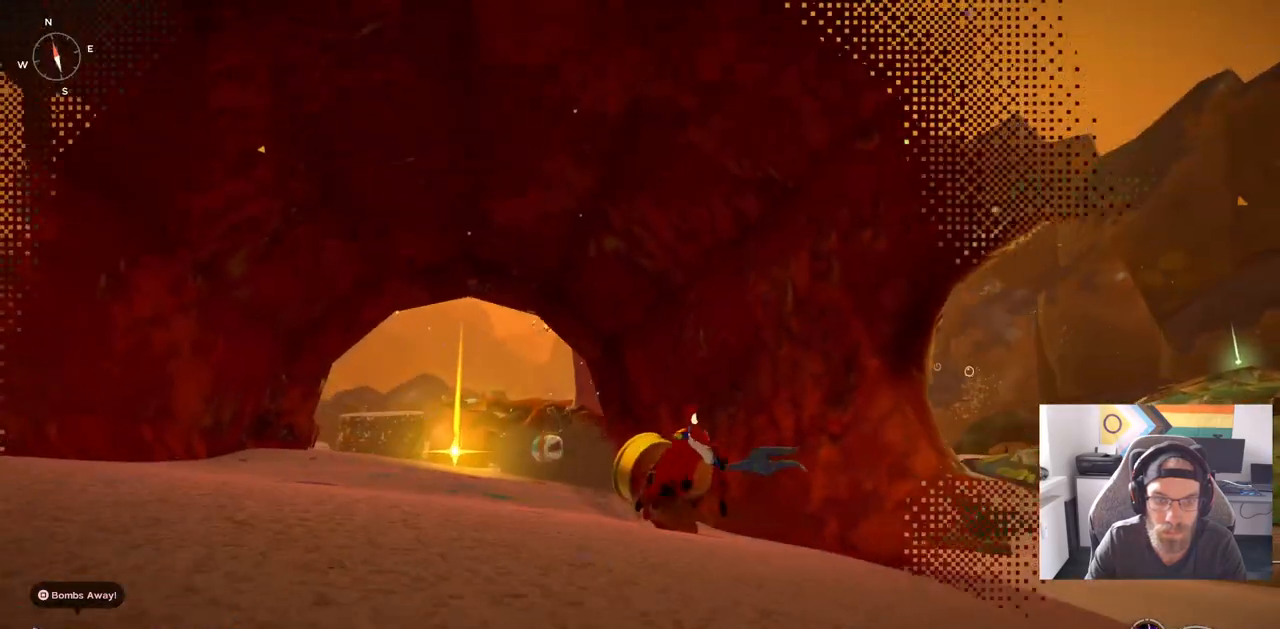
{"dt_ms": 500, "buttons": [], "left_stick": "up-right", "right_stick": "center", "events": [[183, "DPAD_UP", "down"], [300, "DPAD_UP", "up"], [350, "right_stick", "center"]]}
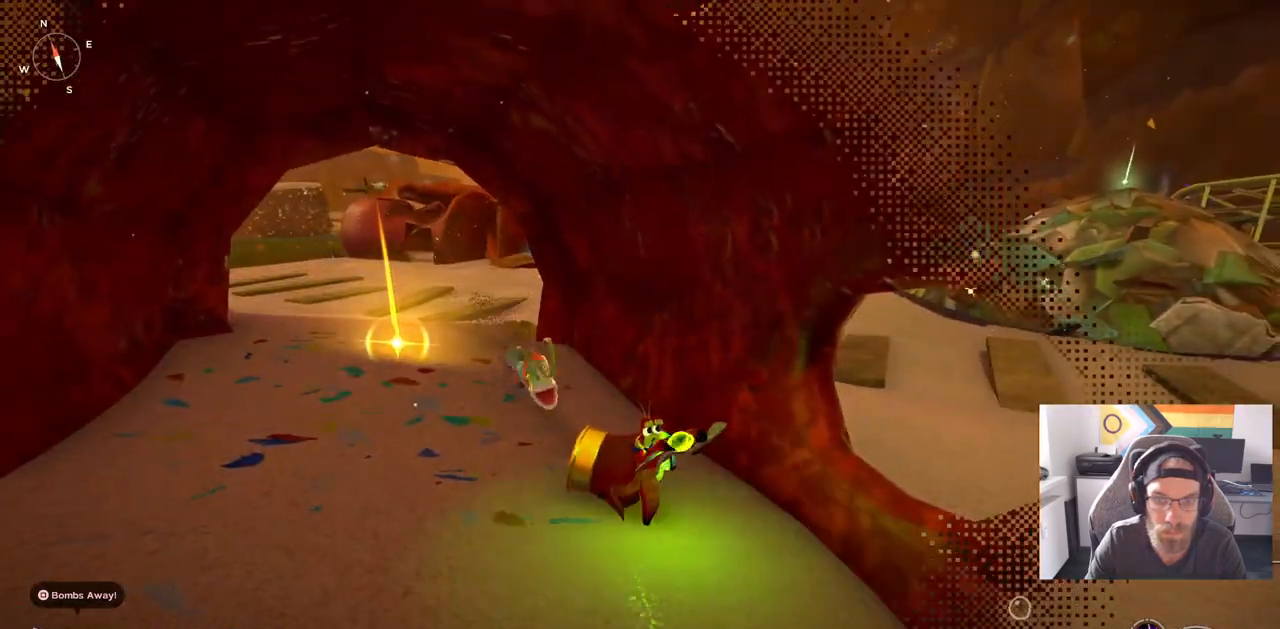
{"dt_ms": 500, "buttons": [], "left_stick": "down-left", "right_stick": "center", "events": [[367, "left_stick", "center"], [483, "left_stick", "down-left"]]}
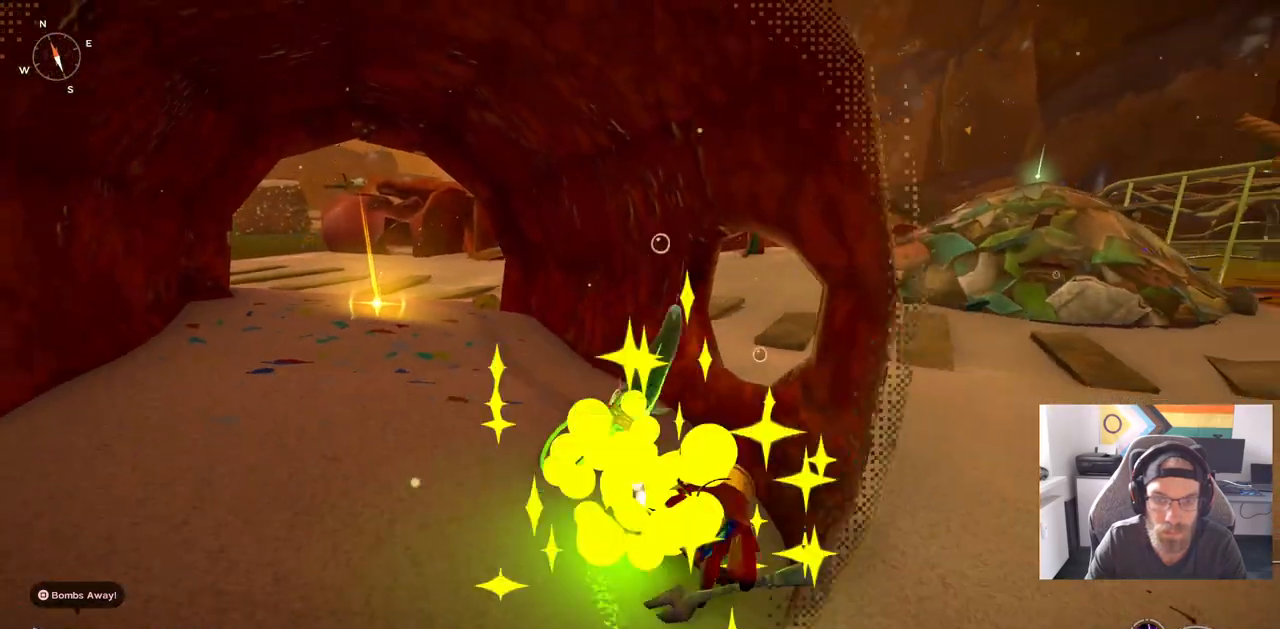
{"dt_ms": 1000, "buttons": [], "left_stick": "up-left", "right_stick": "center"}
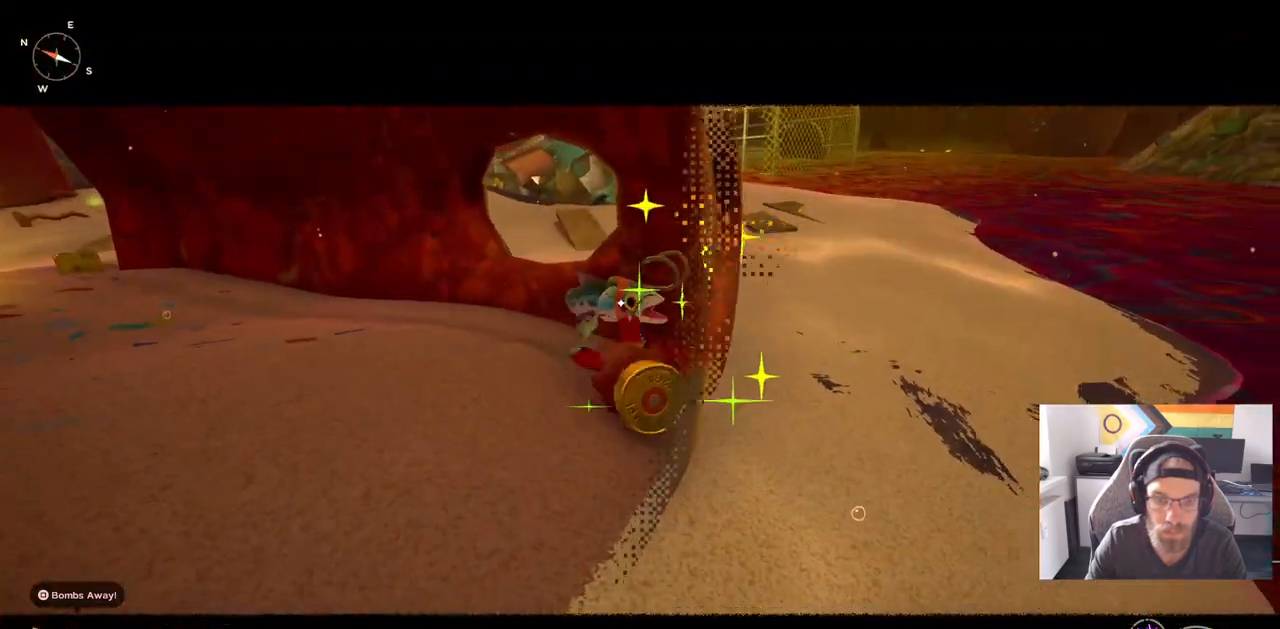
{"dt_ms": 500, "buttons": [], "left_stick": "up-left", "right_stick": "center", "events": []}
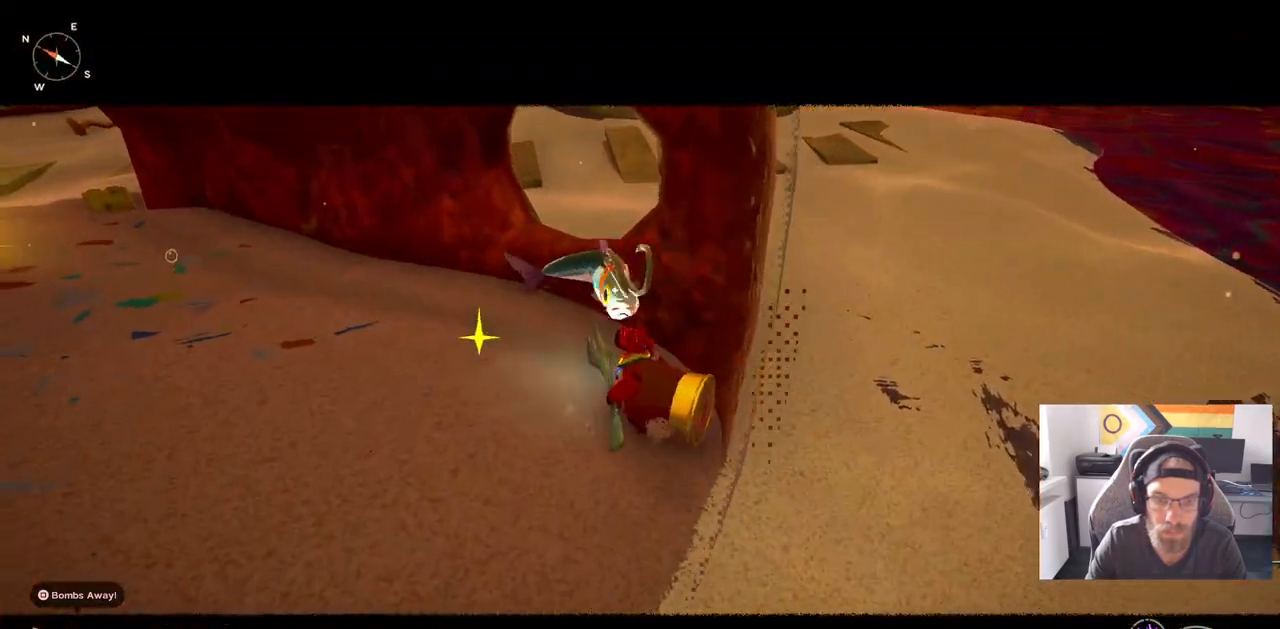
{"dt_ms": 500, "buttons": [], "left_stick": "up-left", "right_stick": "center", "events": []}
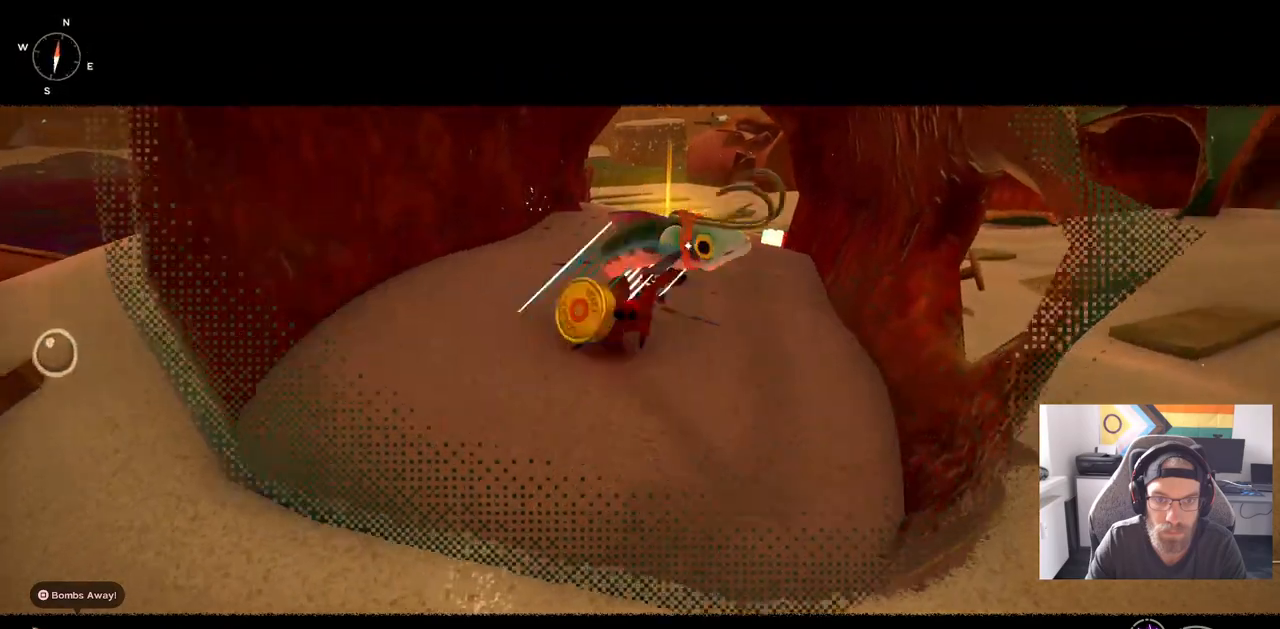
{"dt_ms": 500, "buttons": [], "left_stick": "center", "right_stick": "center", "events": [[350, "left_stick", "center"]]}
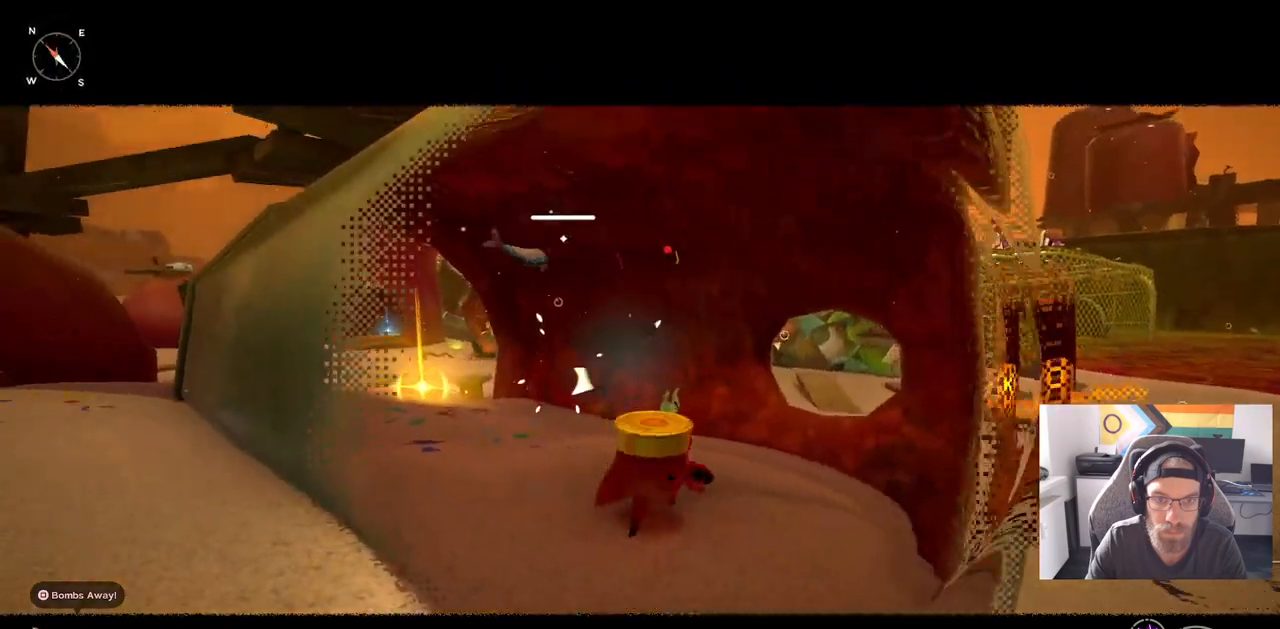
{"dt_ms": 500, "buttons": [], "left_stick": "up", "right_stick": "center", "events": [[117, "left_stick", "up"]]}
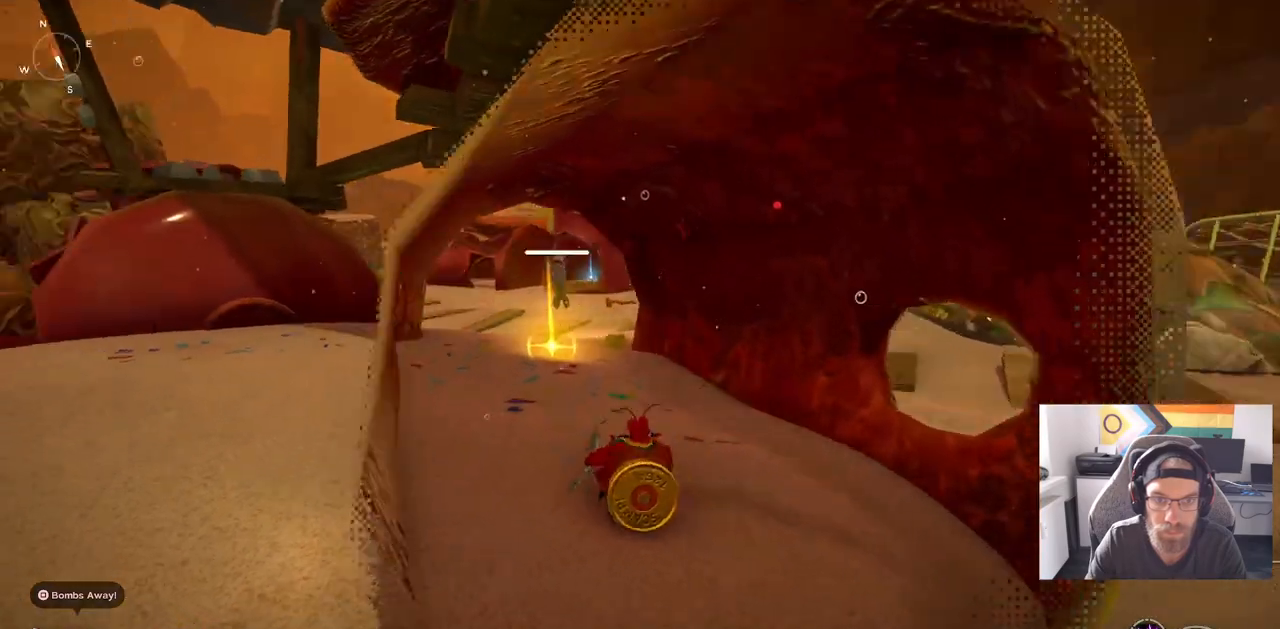
{"dt_ms": 500, "buttons": [], "left_stick": "up", "right_stick": "center", "events": []}
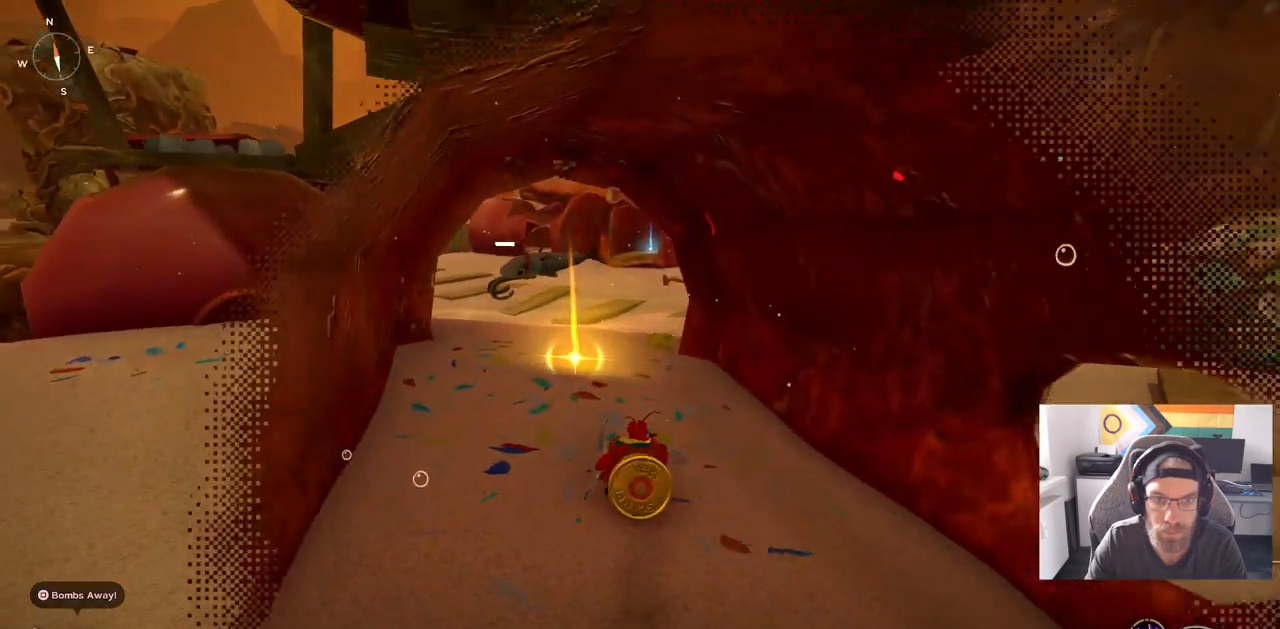
{"dt_ms": 500, "buttons": [], "left_stick": "up", "right_stick": "center", "events": []}
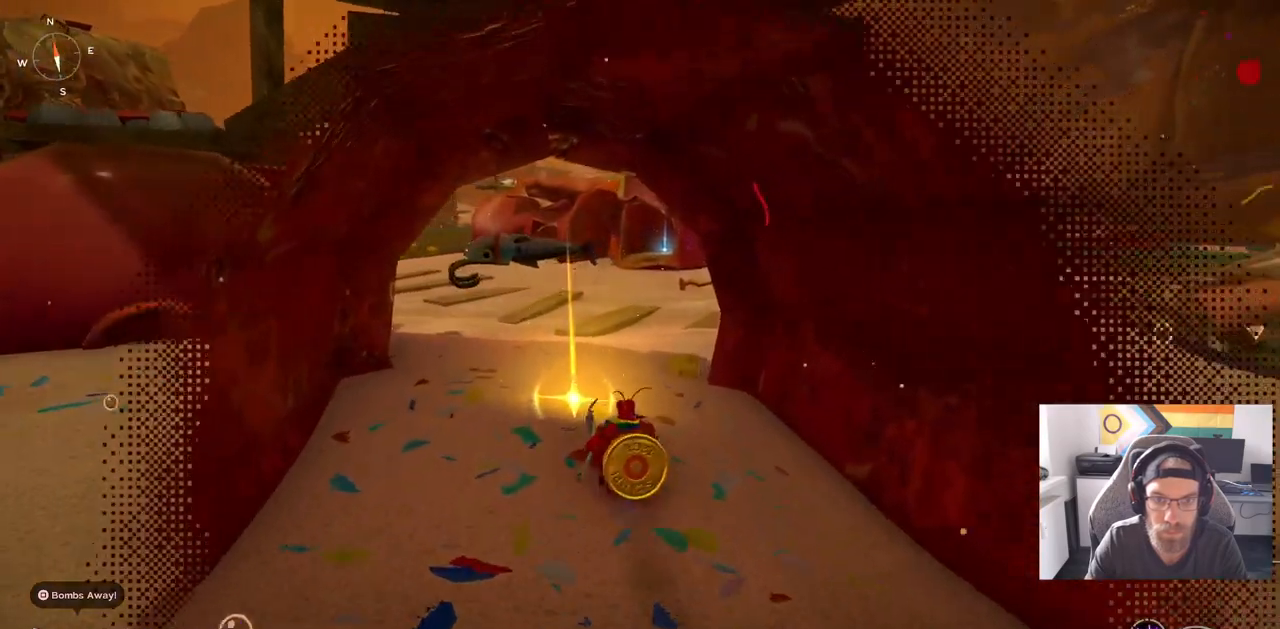
{"dt_ms": 500, "buttons": [], "left_stick": "center", "right_stick": "center", "events": [[183, "TRIANGLE", "down"], [217, "left_stick", "center"], [300, "TRIANGLE", "up"]]}